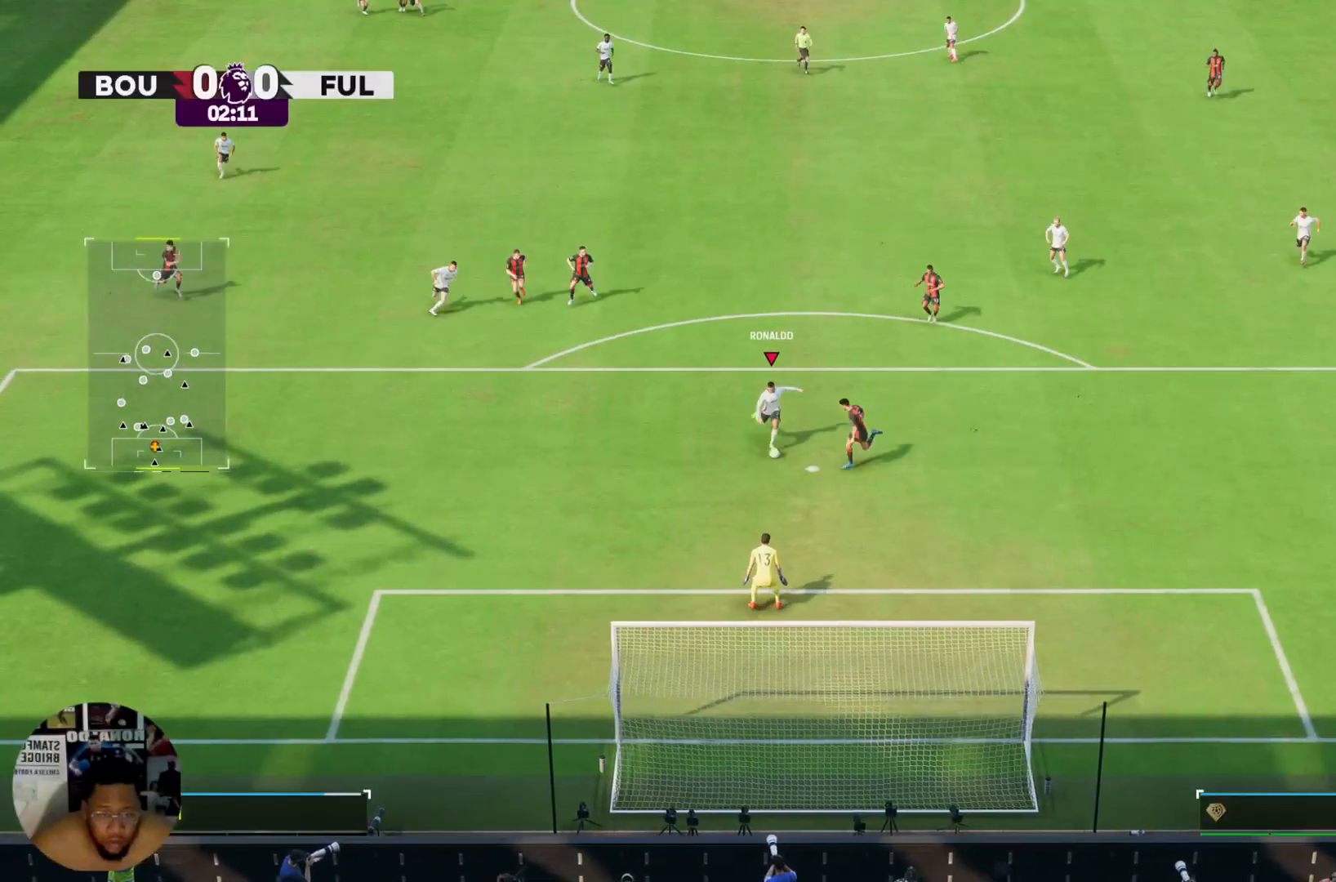
Gameplay with a controller (PlayStation layout); each line is a JSON object with the inputs held at the frame after it. "events" lists button and stick changes between this image and that frame as [ms after this image, input, new state], when the widget could be followed in between. Not read: L3 R3.
{"buttons": [], "left_stick": "down-right", "right_stick": "center", "events": []}
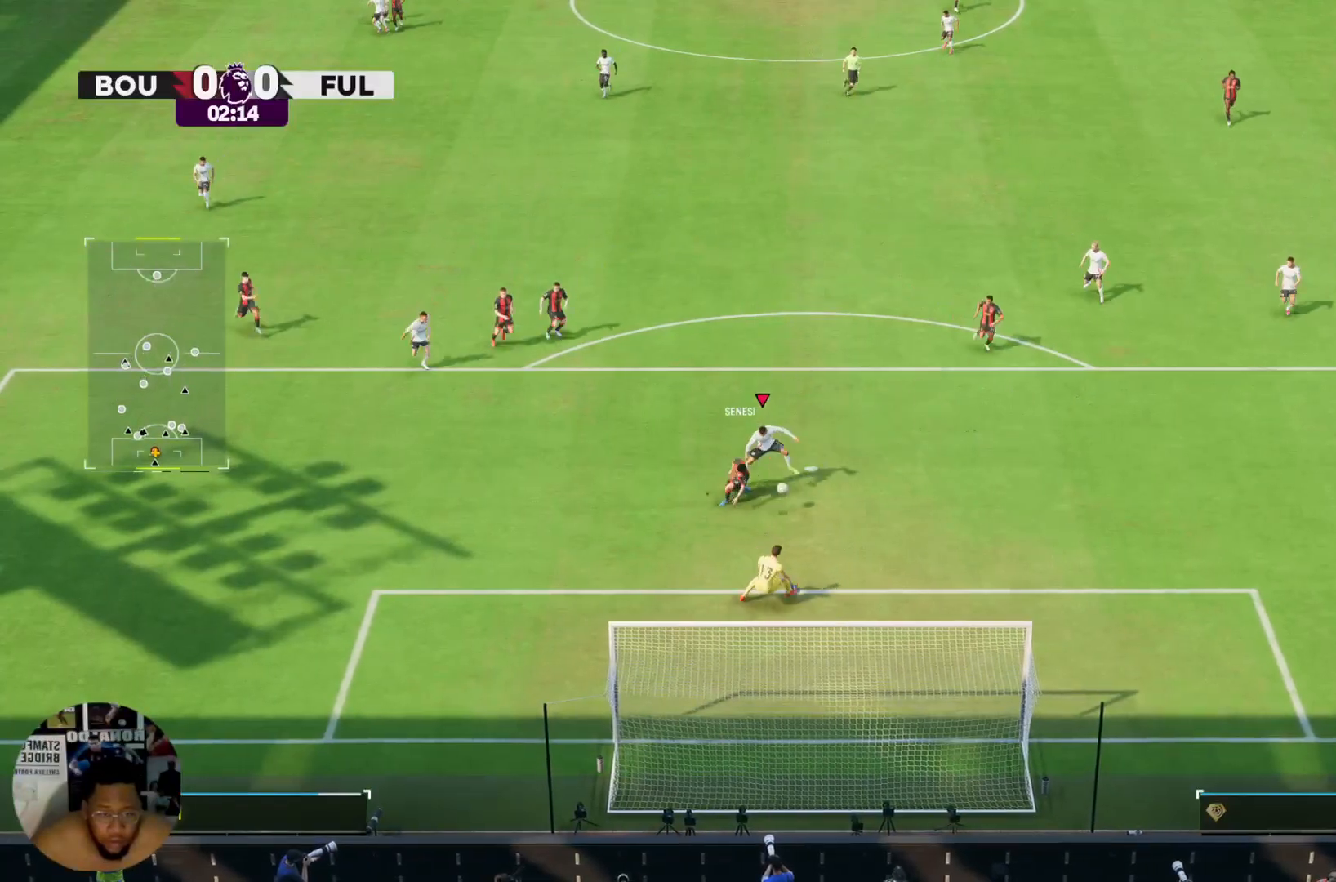
{"buttons": [], "left_stick": "down-right", "right_stick": "center", "events": [[267, "CIRCLE", "down"], [434, "CIRCLE", "up"]]}
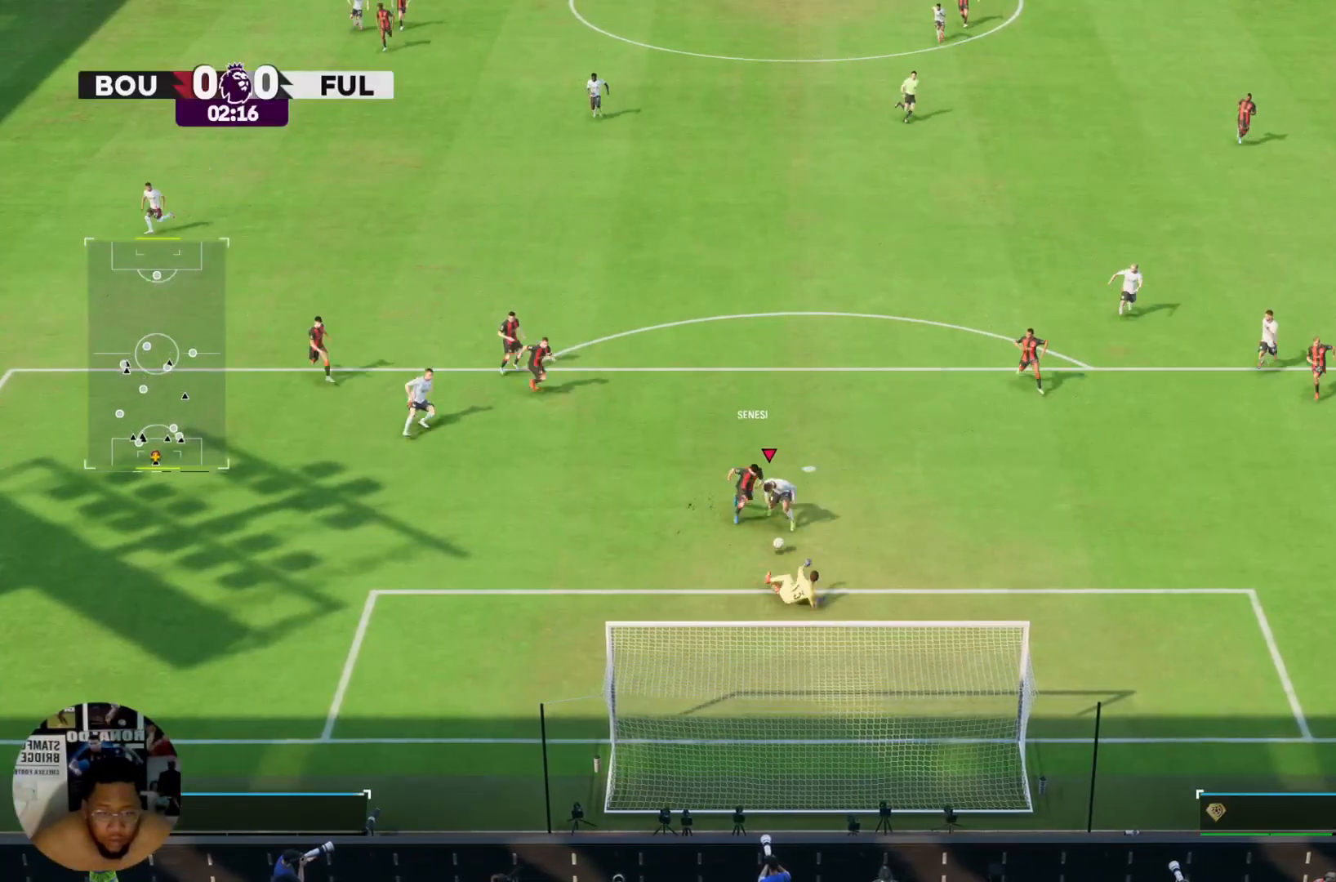
{"buttons": [], "left_stick": "down", "right_stick": "center", "events": [[334, "left_stick", "down"]]}
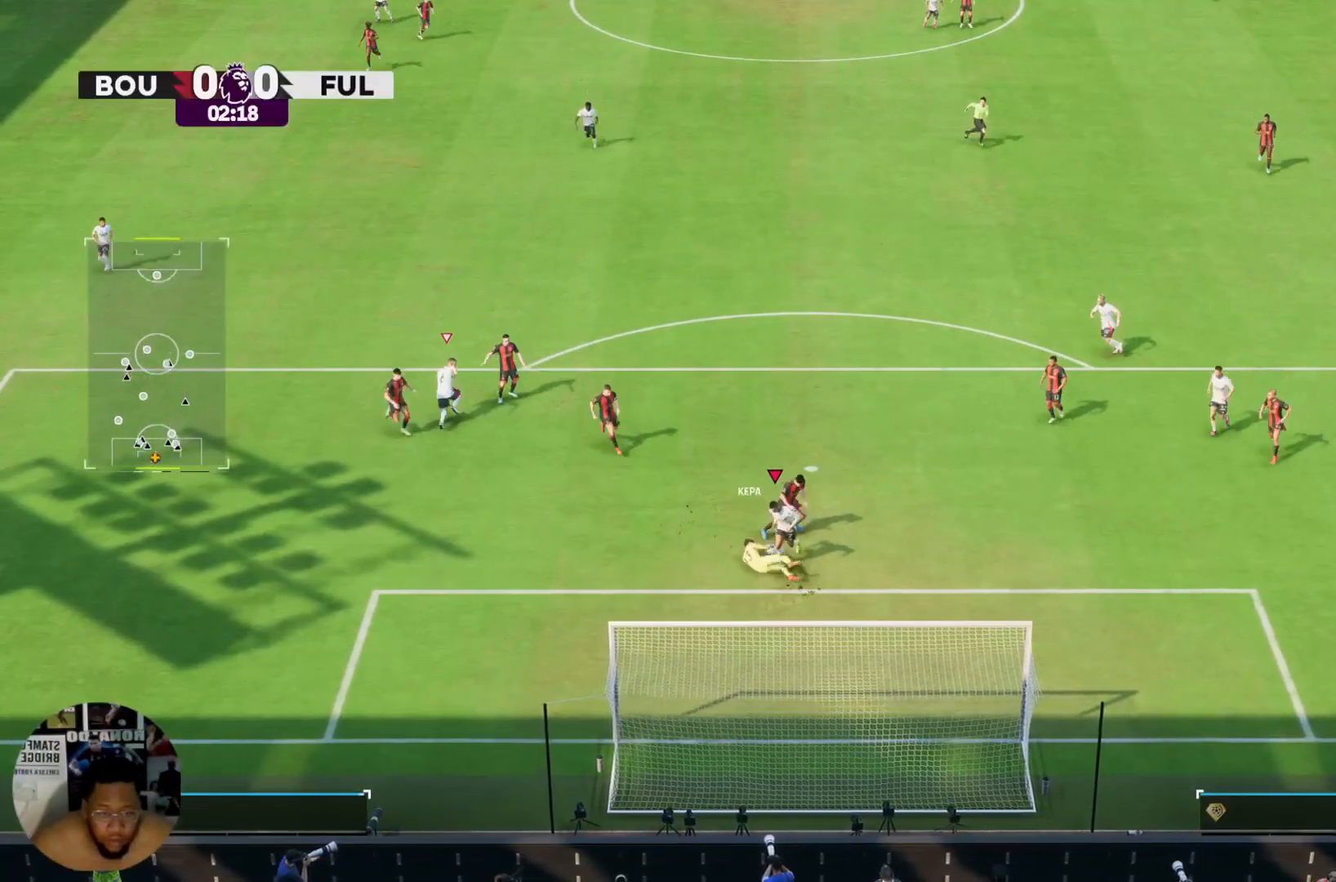
{"buttons": [], "left_stick": "down", "right_stick": "center", "events": []}
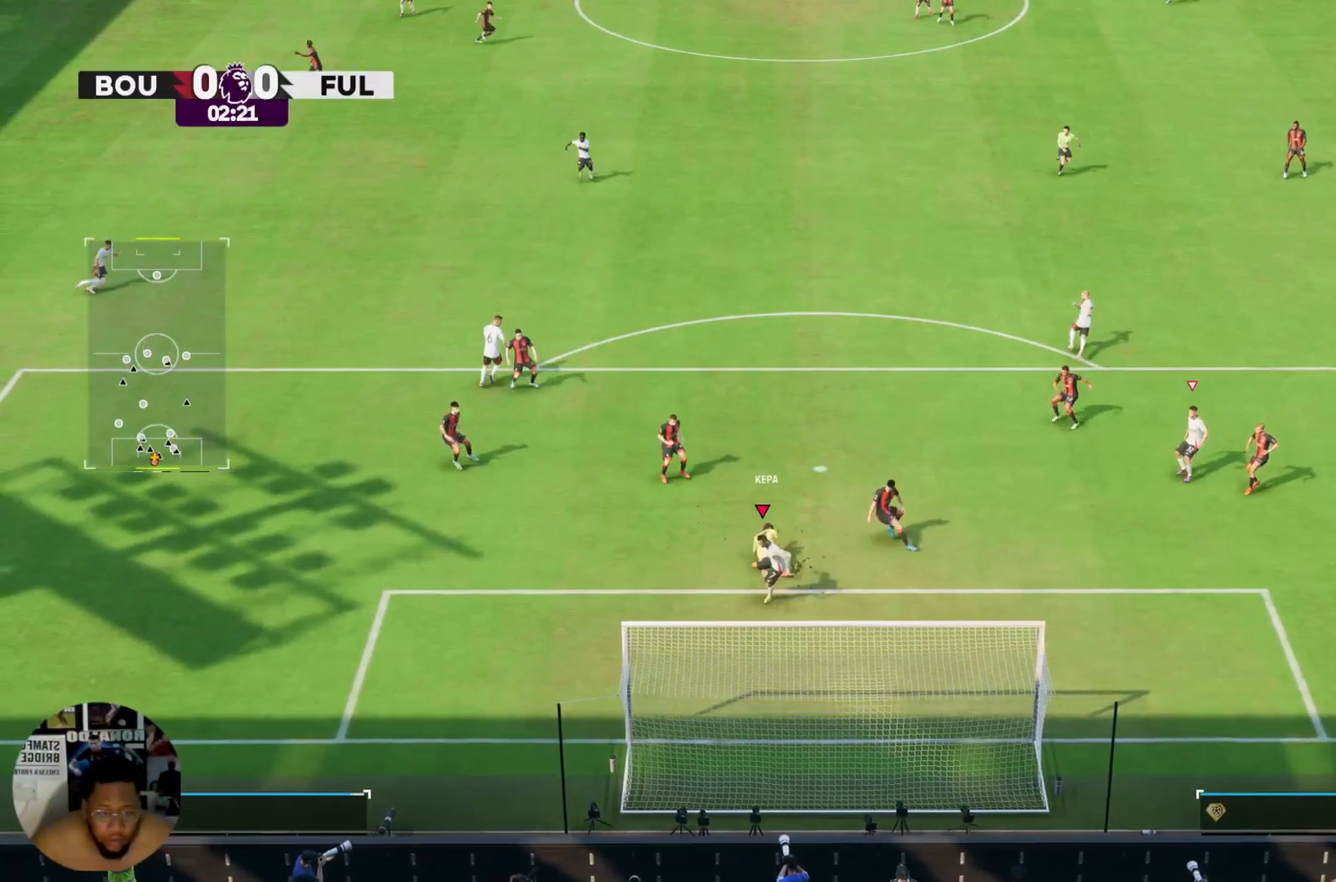
{"buttons": [], "left_stick": "up-left", "right_stick": "center", "events": [[167, "left_stick", "down-left"], [367, "left_stick", "left"], [501, "left_stick", "up-left"]]}
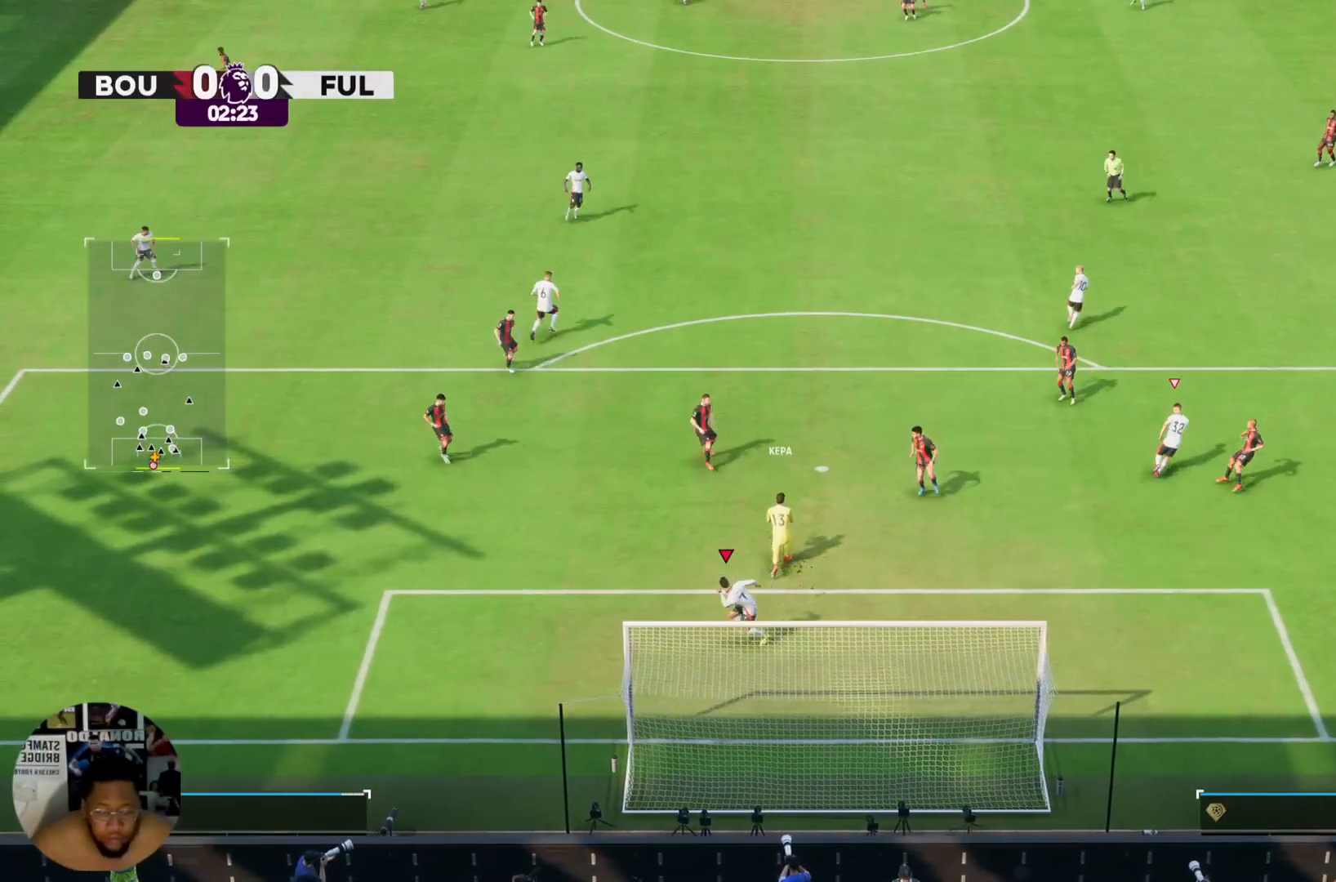
{"buttons": [], "left_stick": "up-left", "right_stick": "center", "events": []}
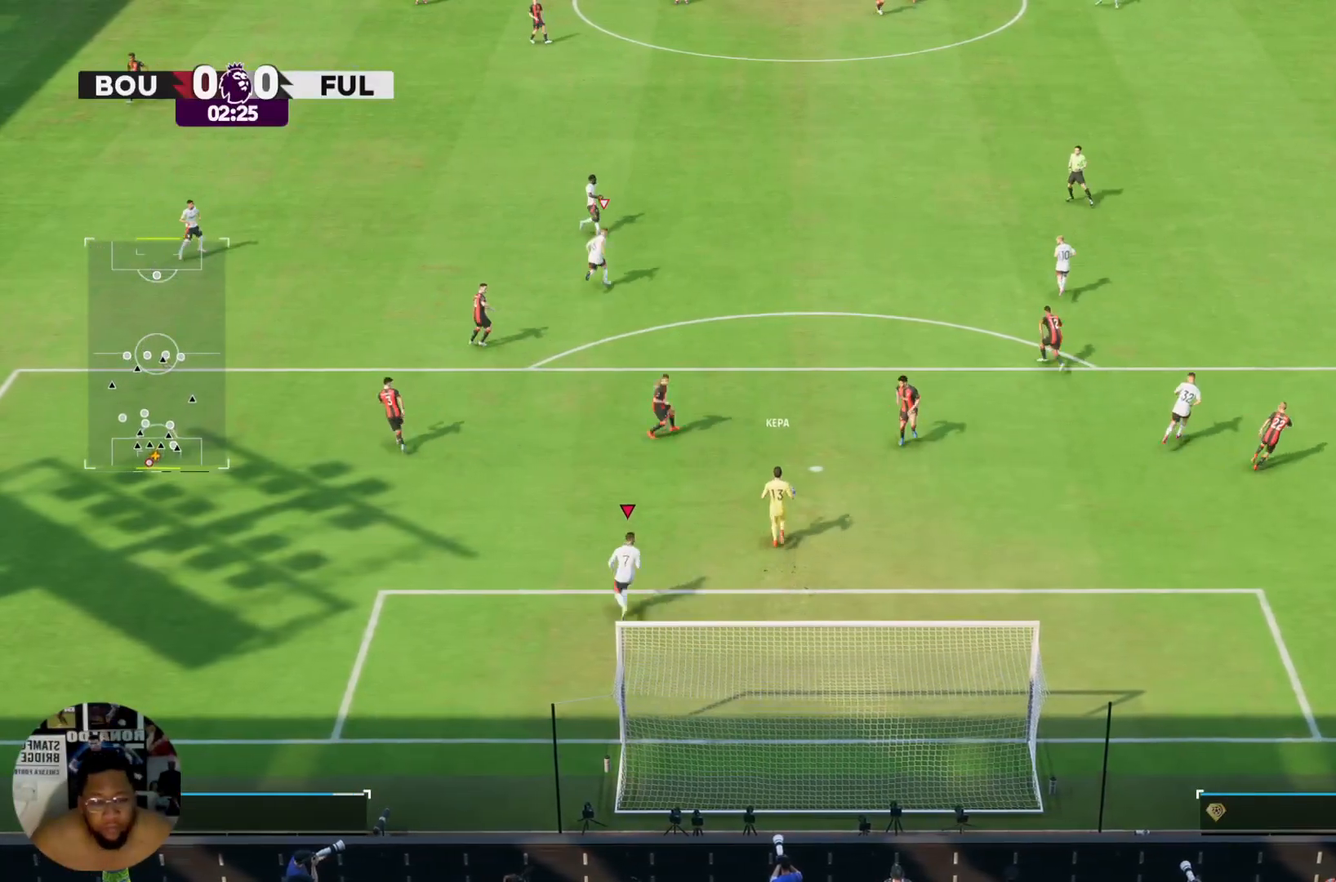
{"buttons": [], "left_stick": "center", "right_stick": "center", "events": [[201, "left_stick", "center"]]}
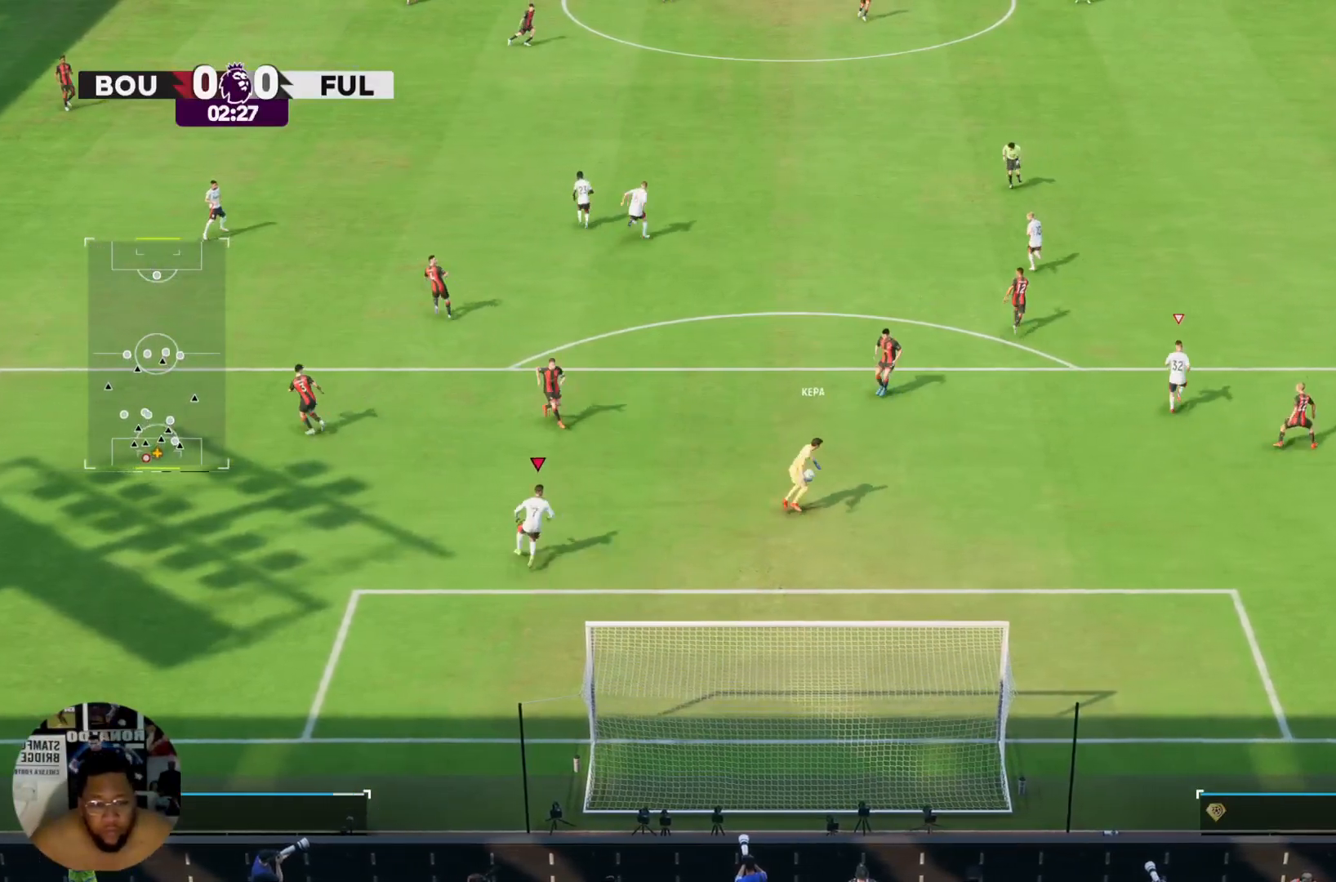
{"buttons": [], "left_stick": "center", "right_stick": "center", "events": [[100, "L2", "down"], [300, "L2", "up"]]}
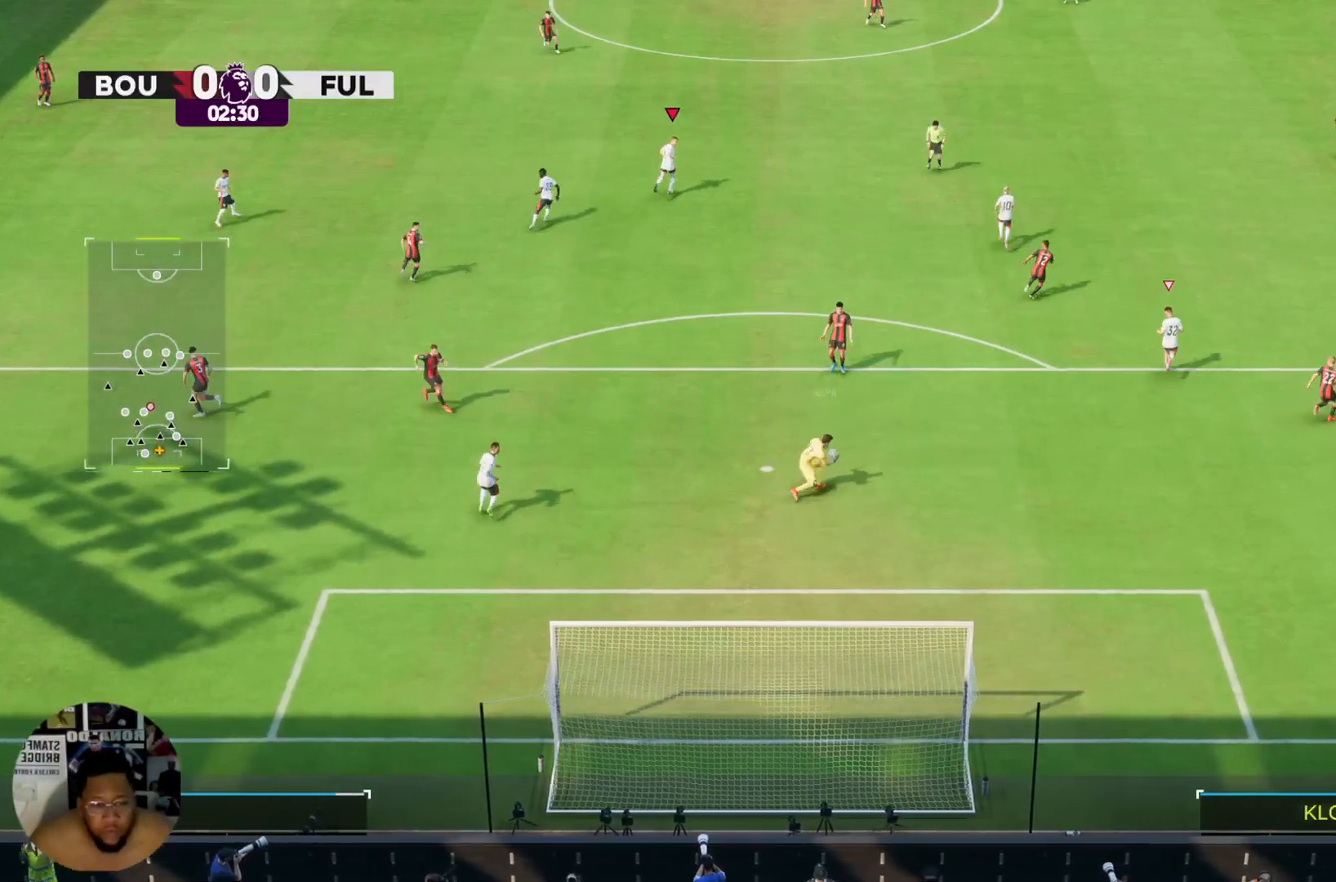
{"buttons": ["L2"], "left_stick": "up", "right_stick": "center", "events": [[167, "left_stick", "up-right"], [367, "R2", "down"], [468, "left_stick", "up"], [501, "L2", "down"], [501, "R2", "up"]]}